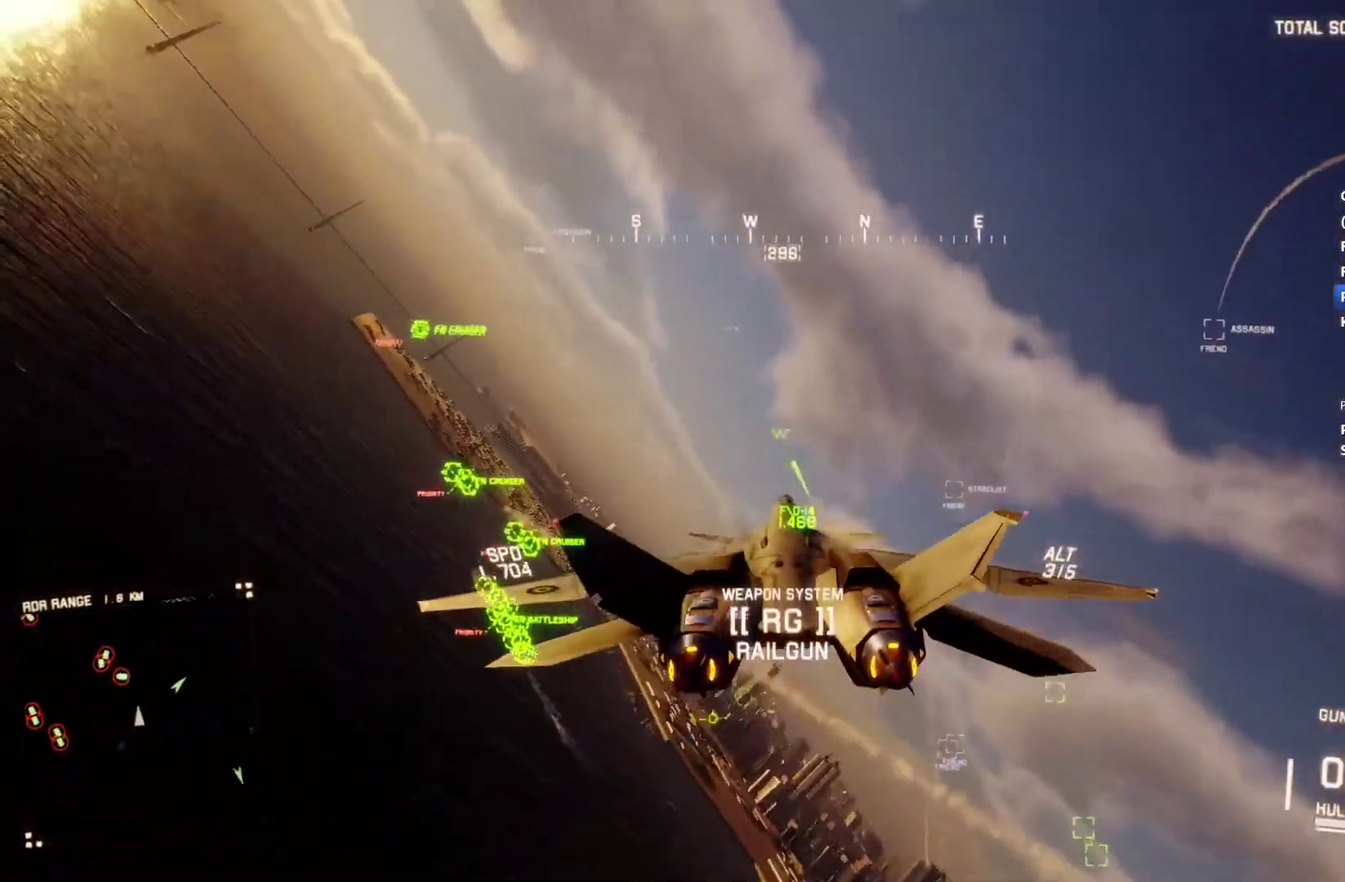
Gameplay with a controller (Xbox layout); each line is a JSON object with the inputs held at the frame after it. "events" lists button and stick changes between this image and that frame as [ms after this image, input, new state], when the widget could be followed in between.
{"buttons": ["L1", "R2"], "left_stick": "center", "right_stick": "center", "events": [[100, "left_stick", "down"], [200, "left_stick", "down-right"], [267, "left_stick", "center"]]}
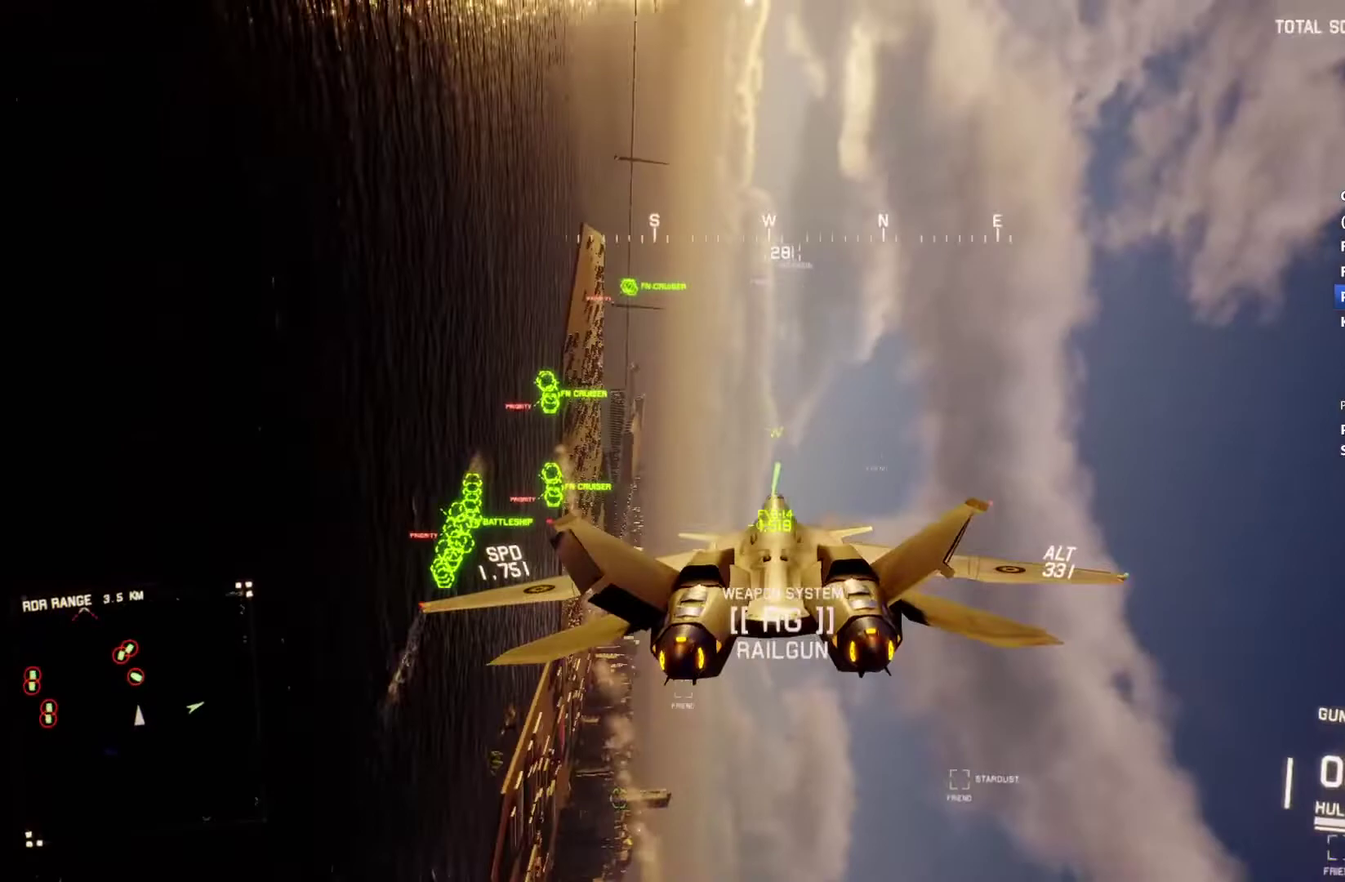
{"buttons": ["L1", "R2"], "left_stick": "right", "right_stick": "center", "events": [[200, "left_stick", "down"], [333, "left_stick", "center"], [500, "left_stick", "right"]]}
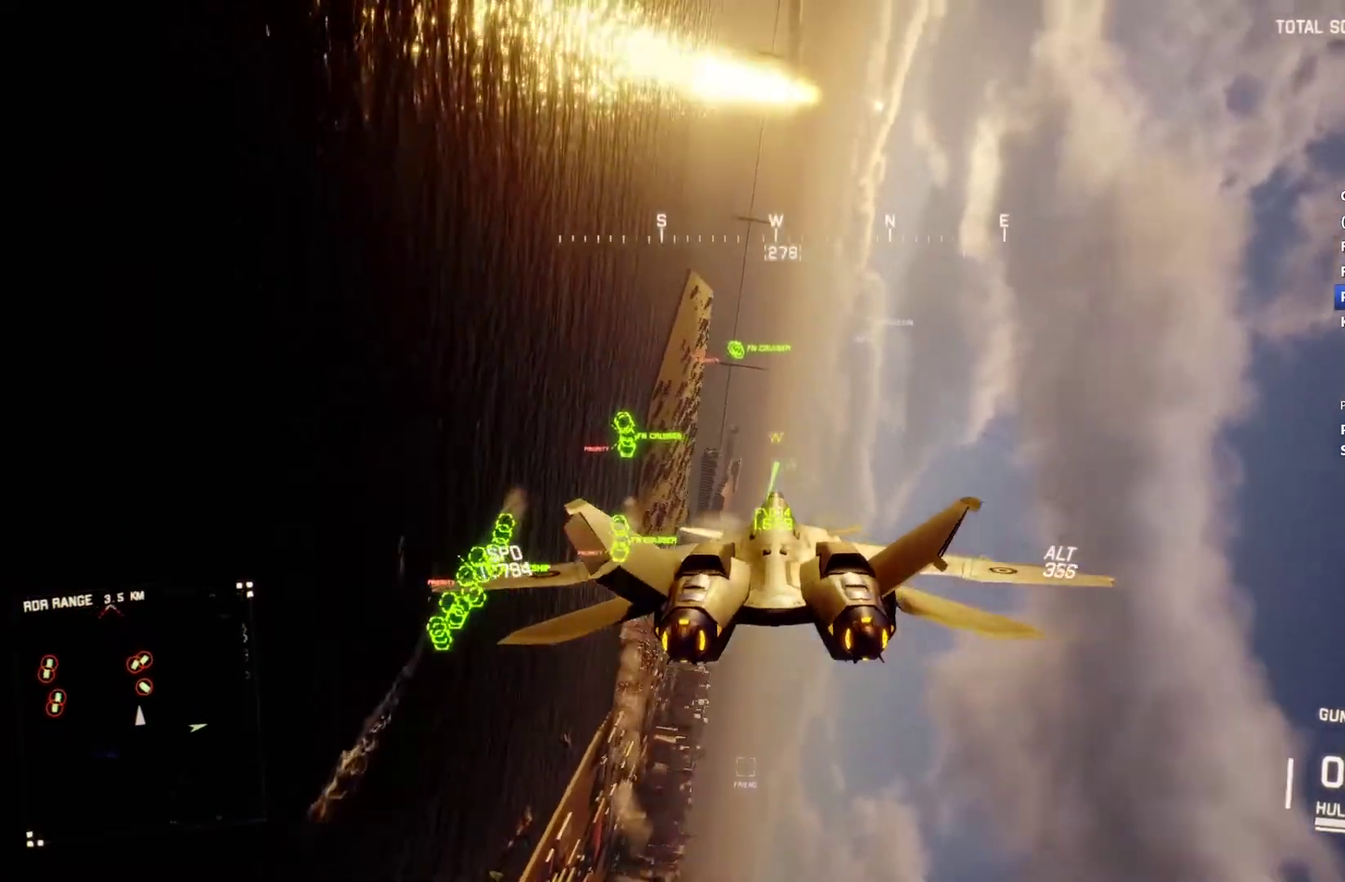
{"buttons": ["R2"], "left_stick": "center", "right_stick": "center", "events": [[67, "left_stick", "up-right"], [367, "left_stick", "center"], [467, "L1", "up"]]}
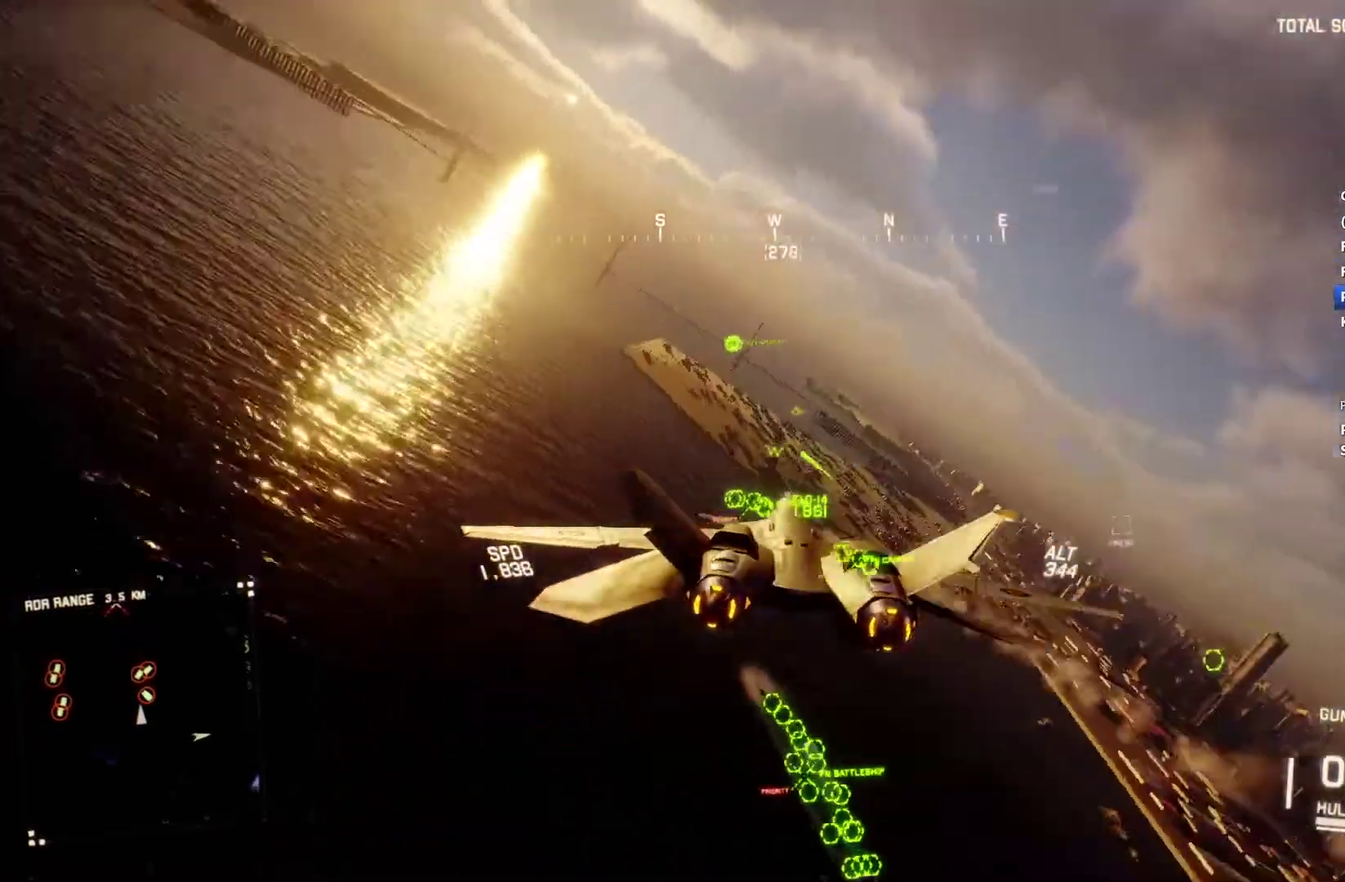
{"buttons": ["R2"], "left_stick": "center", "right_stick": "center", "events": [[233, "left_stick", "up"], [267, "A", "down"], [267, "R1", "down"], [333, "A", "up"], [333, "left_stick", "center"], [433, "A", "down"], [500, "A", "up"], [500, "R1", "up"]]}
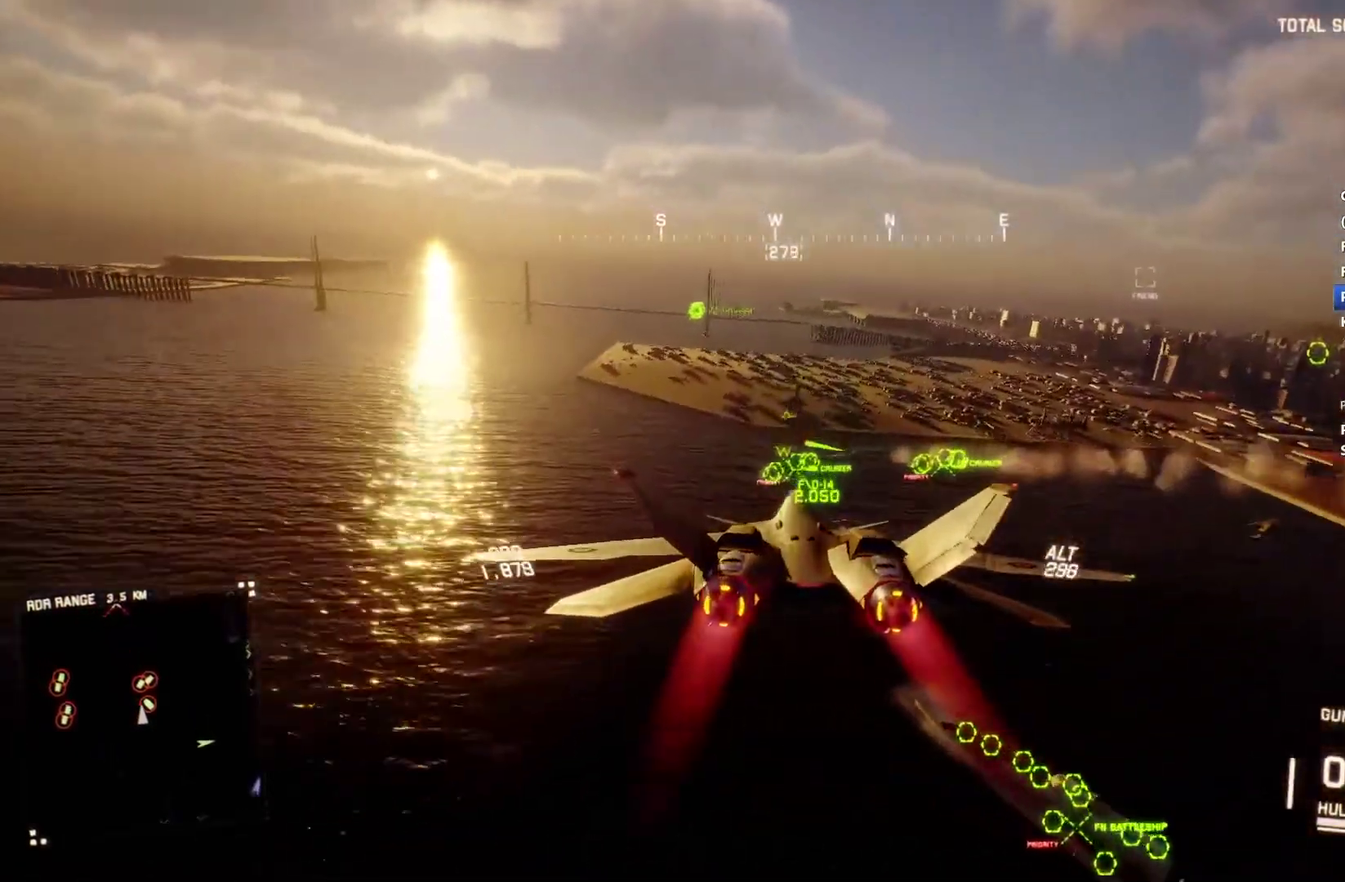
{"buttons": ["L1", "R1", "R2"], "left_stick": "center", "right_stick": "center", "events": [[33, "L1", "down"], [100, "A", "down"], [167, "A", "up"], [233, "A", "down"], [300, "A", "up"], [367, "A", "down"], [367, "R1", "down"], [467, "A", "up"]]}
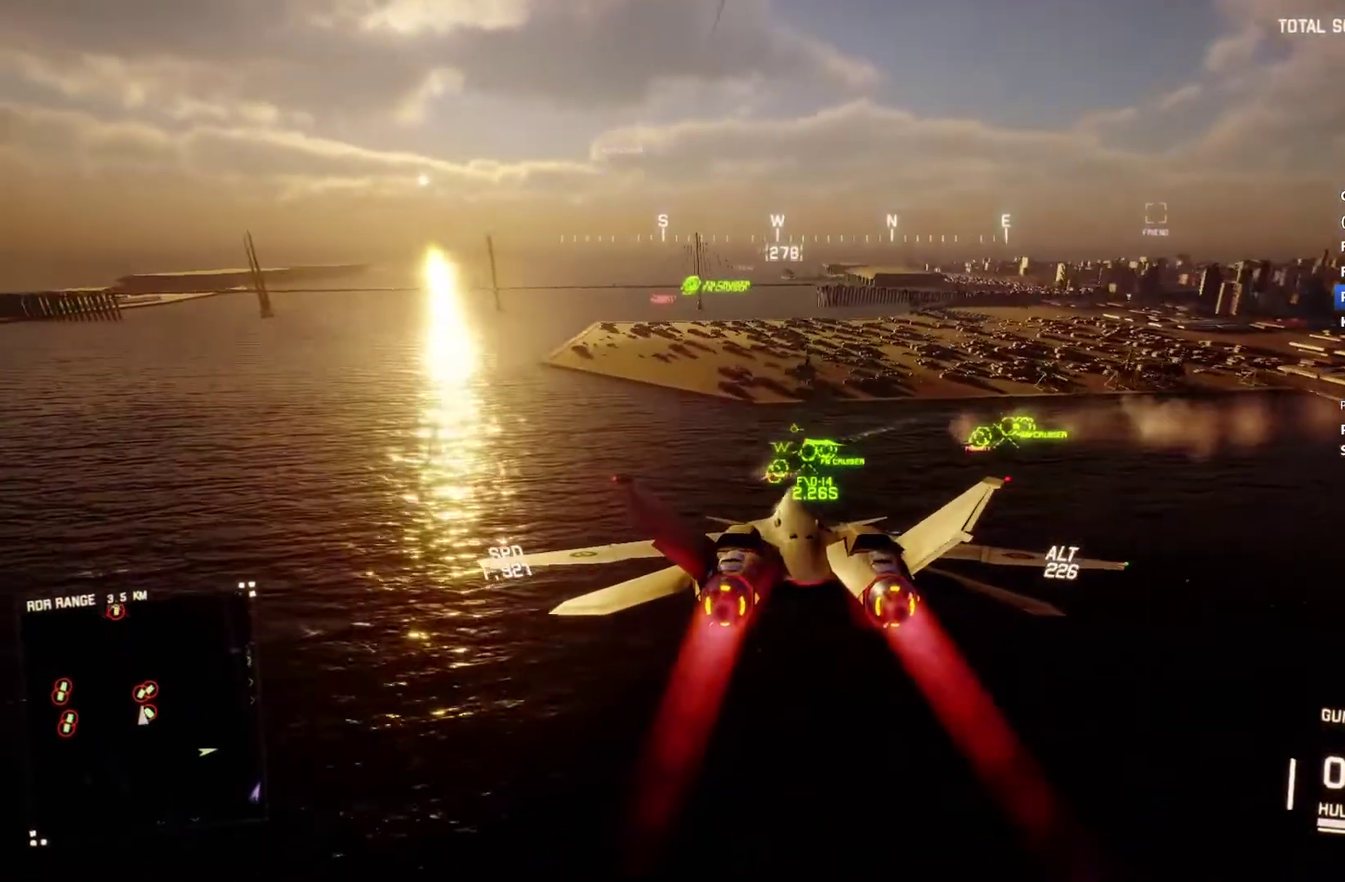
{"buttons": ["A", "L1", "R2"], "left_stick": "down-right", "right_stick": "center", "events": [[33, "A", "down"], [100, "A", "up"], [100, "R1", "up"], [133, "left_stick", "down-left"], [167, "A", "down"], [167, "R1", "down"], [233, "A", "up"], [233, "R1", "up"], [300, "A", "down"], [333, "left_stick", "down"], [367, "A", "up"], [433, "left_stick", "down-right"], [467, "A", "down"]]}
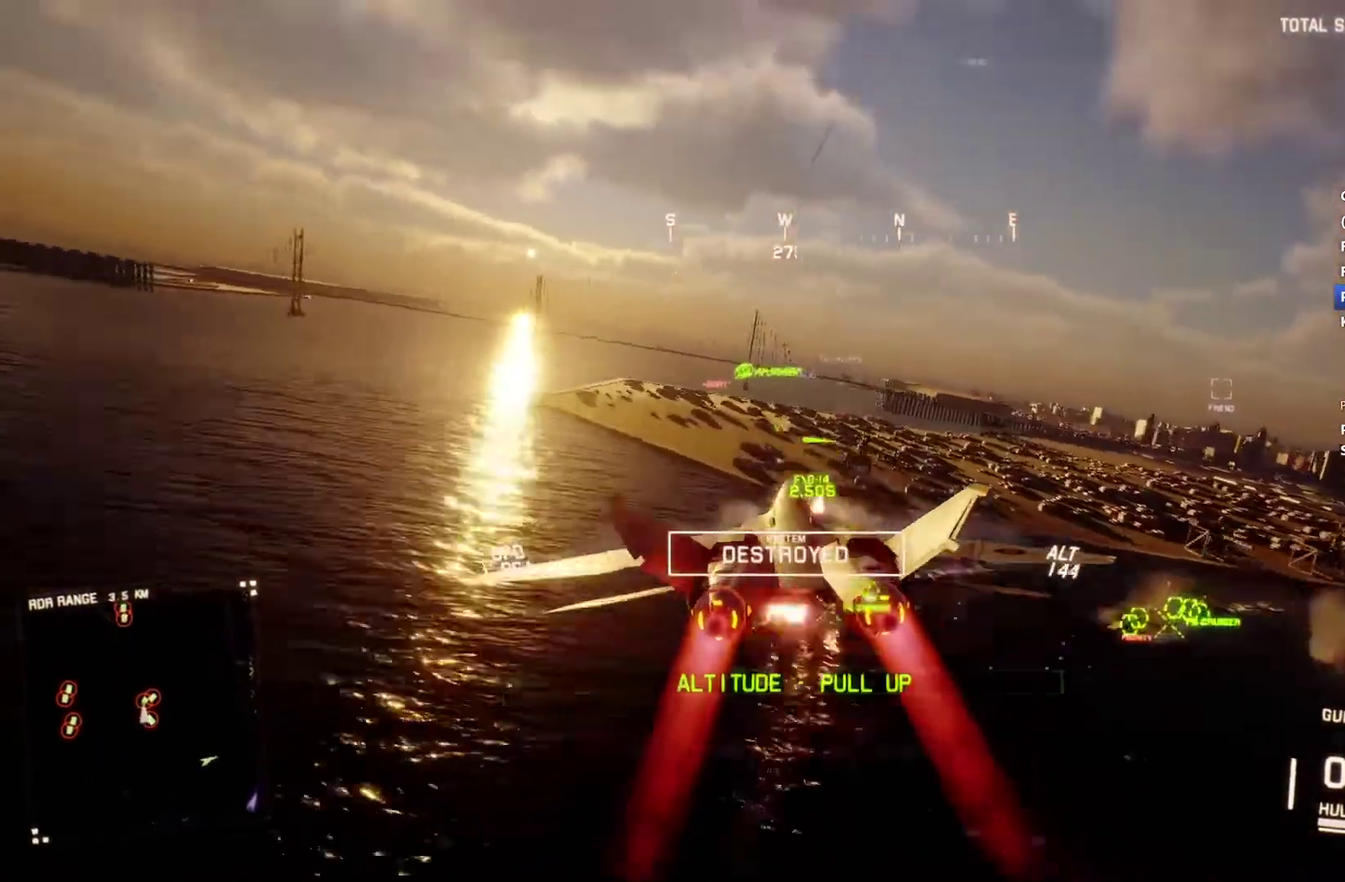
{"buttons": ["R2"], "left_stick": "center", "right_stick": "center", "events": [[33, "A", "up"], [100, "A", "down"], [100, "R1", "down"], [100, "left_stick", "center"], [167, "R1", "up"], [200, "A", "up"], [367, "left_stick", "down"], [400, "L1", "up"], [500, "left_stick", "center"]]}
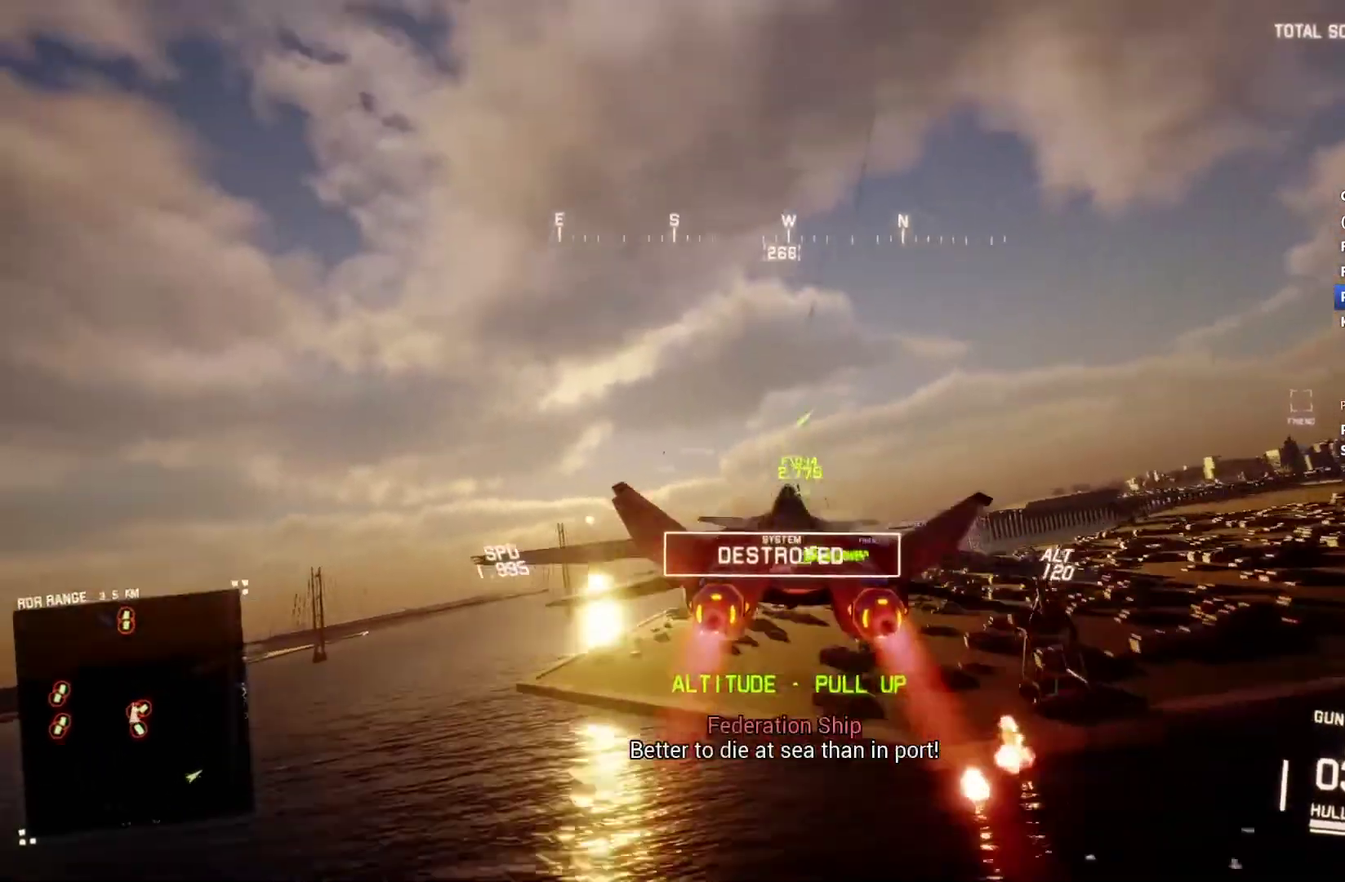
{"buttons": ["R2"], "left_stick": "down", "right_stick": "center", "events": [[133, "DPAD_UP", "down"], [200, "DPAD_UP", "up"], [400, "left_stick", "down"]]}
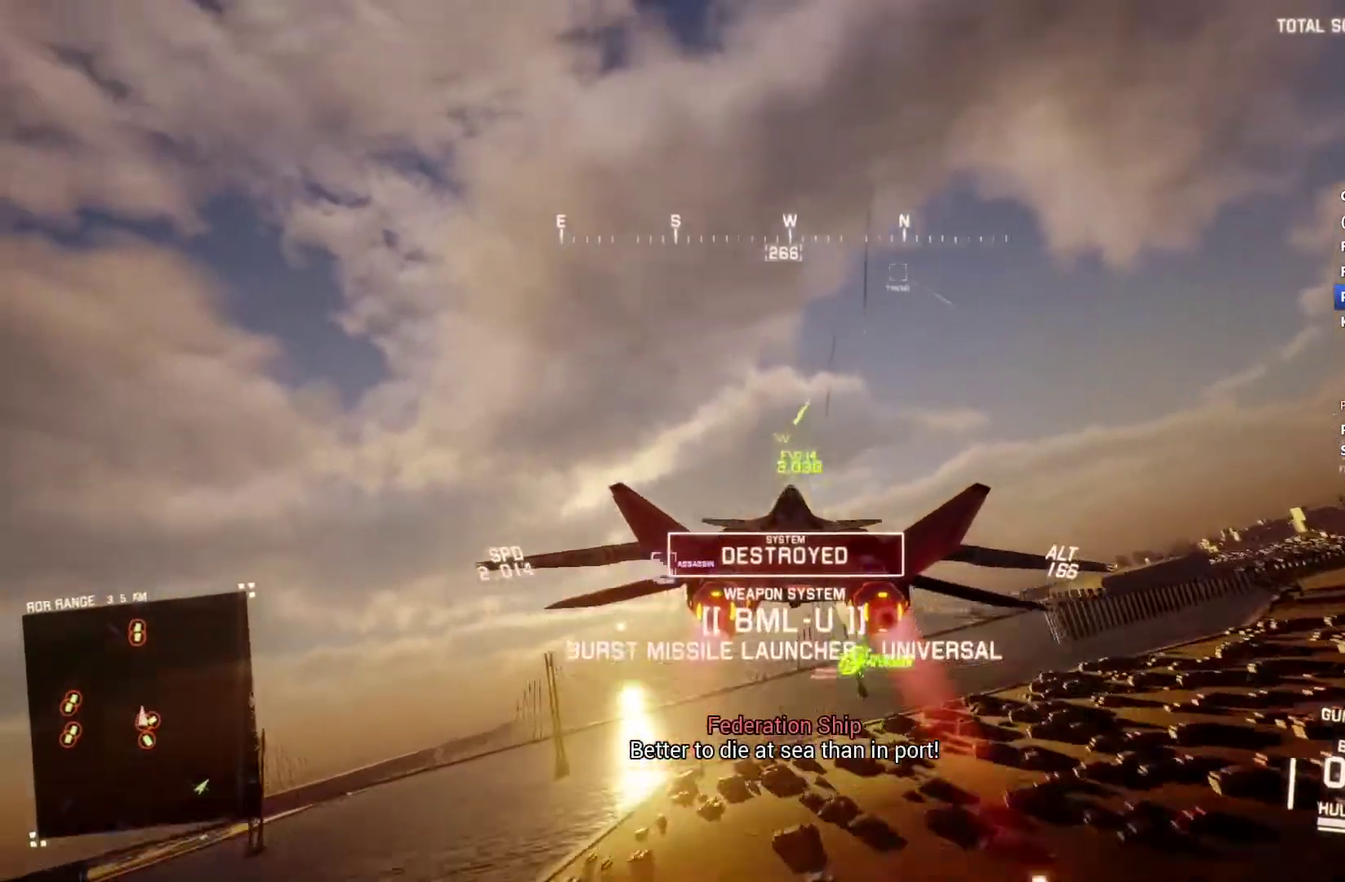
{"buttons": ["R2"], "left_stick": "up", "right_stick": "center", "events": [[33, "left_stick", "center"], [267, "left_stick", "up"]]}
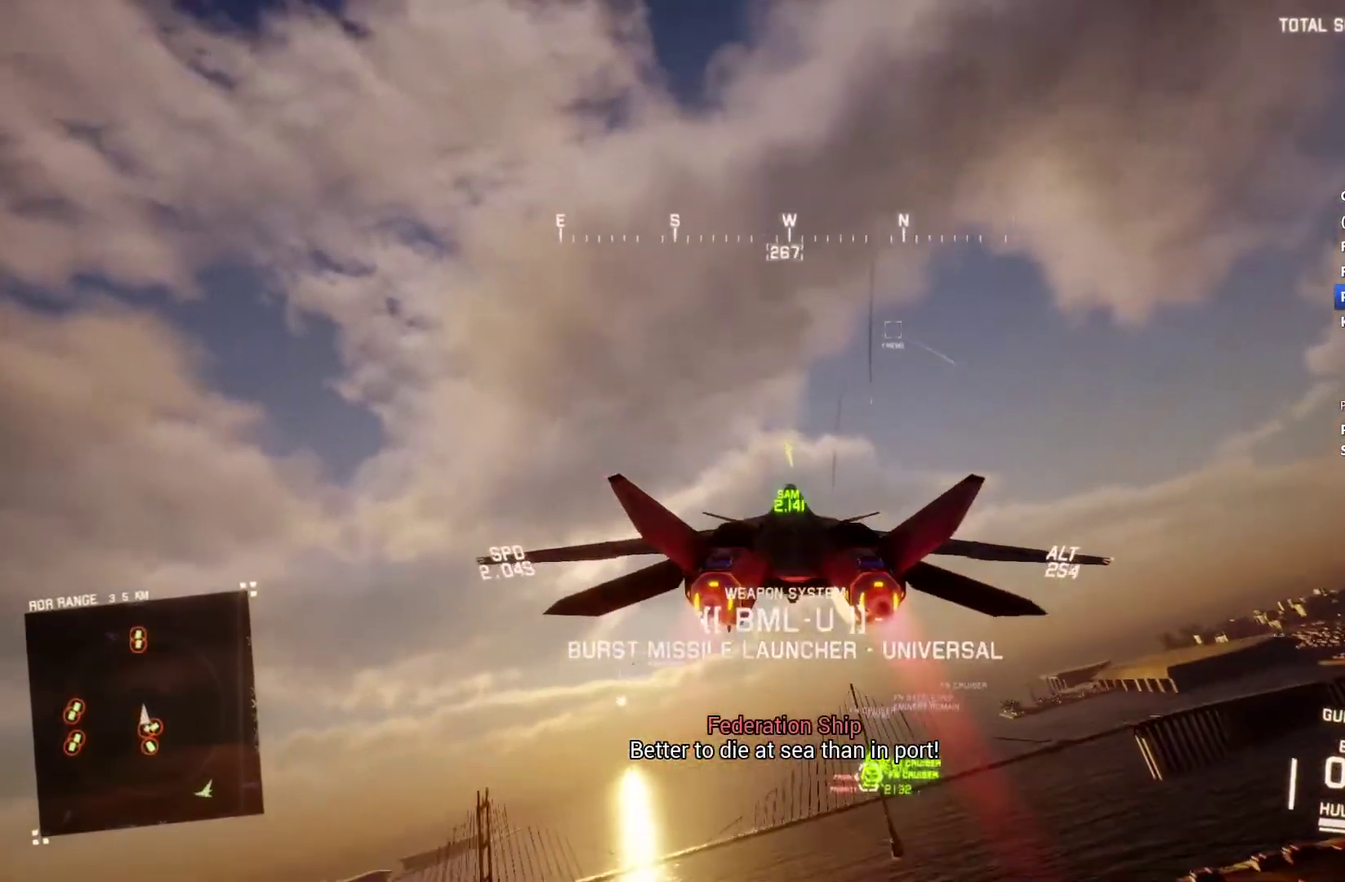
{"buttons": ["R2"], "left_stick": "center", "right_stick": "center", "events": [[167, "left_stick", "center"]]}
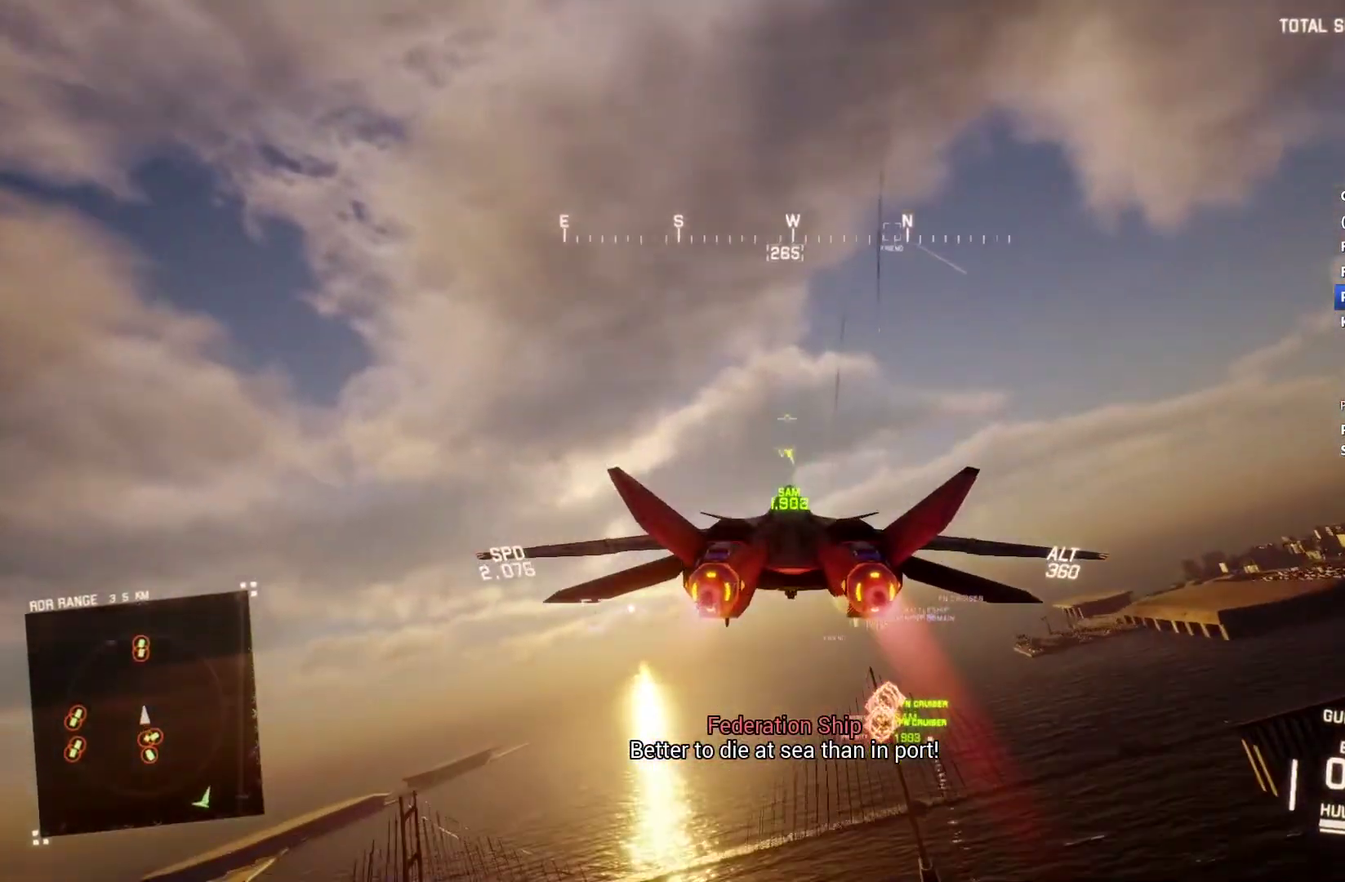
{"buttons": ["R2"], "left_stick": "up", "right_stick": "center", "events": [[100, "left_stick", "up"], [233, "left_stick", "center"], [467, "left_stick", "up"]]}
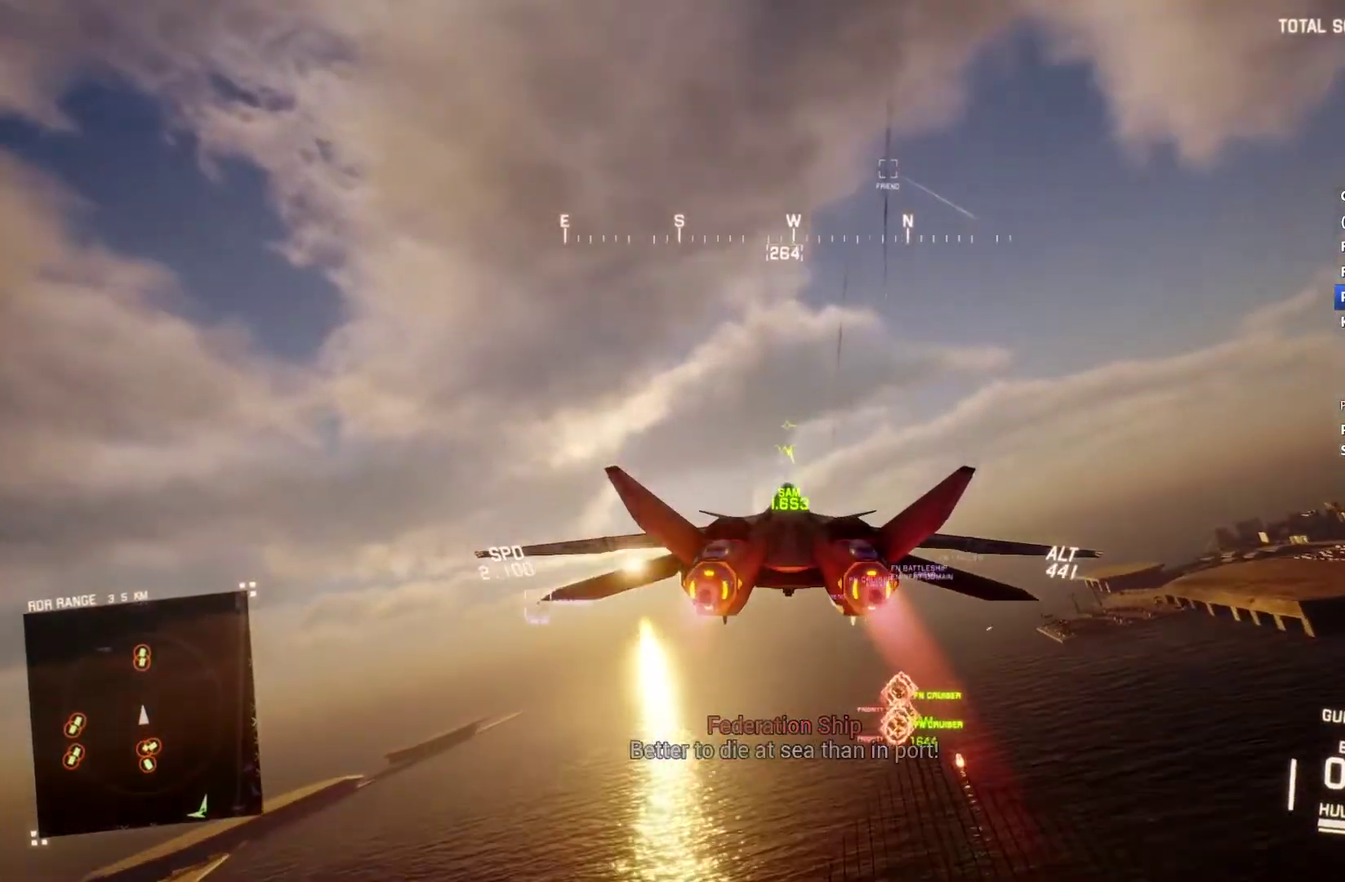
{"buttons": ["R2"], "left_stick": "down-left", "right_stick": "center", "events": [[167, "left_stick", "center"], [400, "B", "down"], [467, "B", "up"], [500, "left_stick", "down-left"]]}
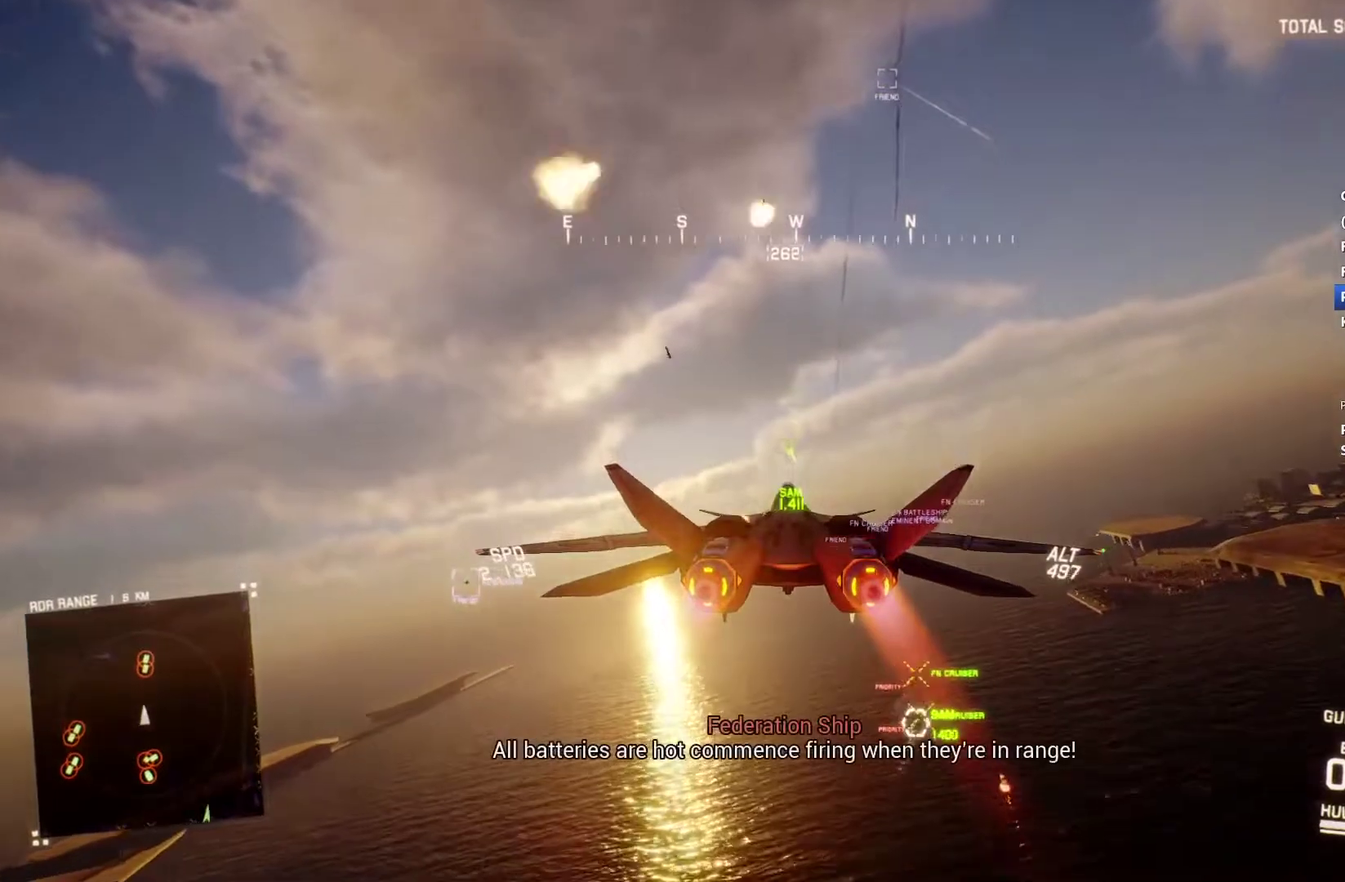
{"buttons": ["L2"], "left_stick": "down", "right_stick": "left", "events": [[167, "left_stick", "down"], [200, "right_stick", "left"], [433, "L2", "down"], [433, "R2", "up"]]}
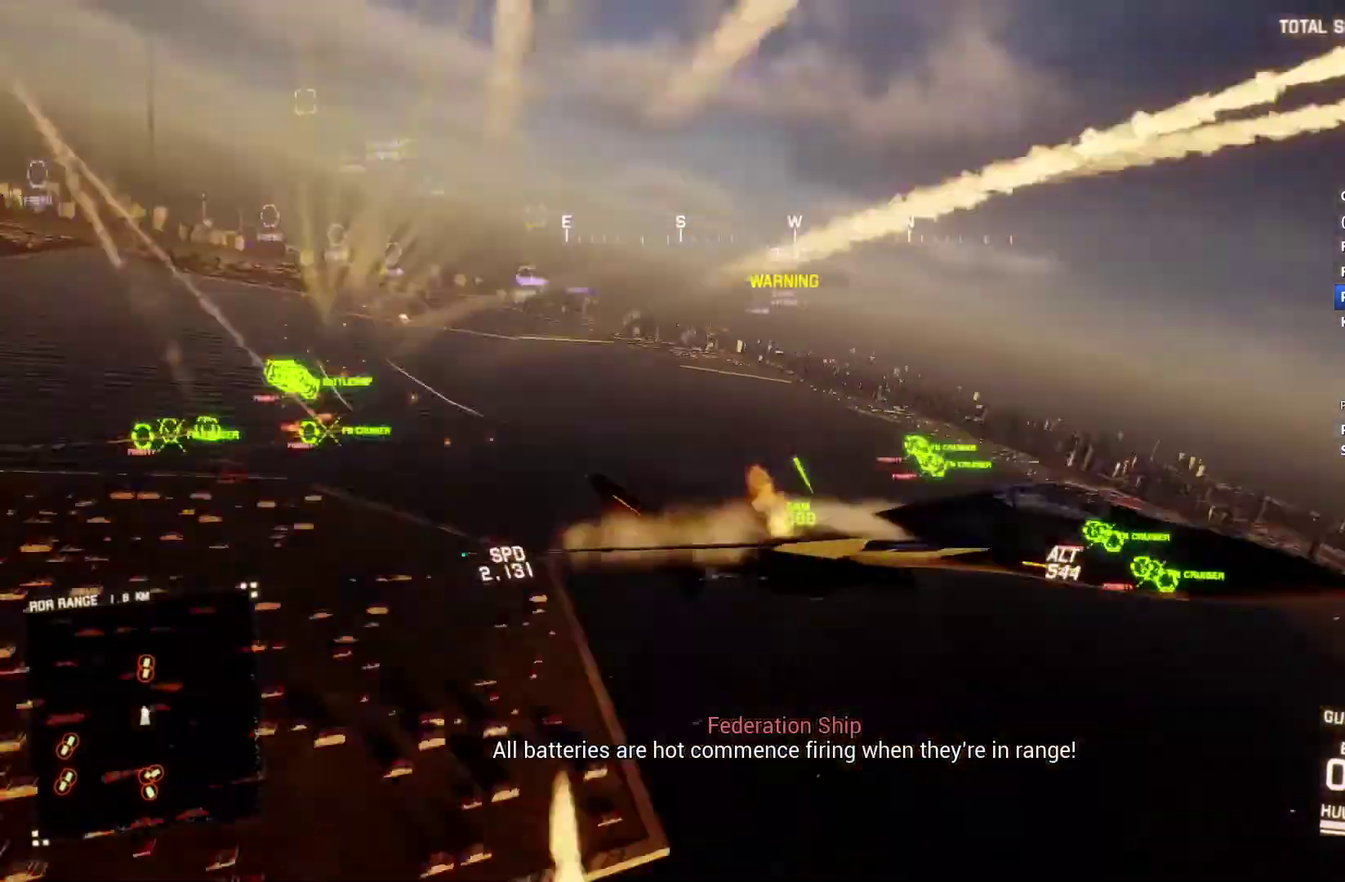
{"buttons": [], "left_stick": "down", "right_stick": "up-left", "events": [[200, "right_stick", "up-left"], [500, "L2", "up"]]}
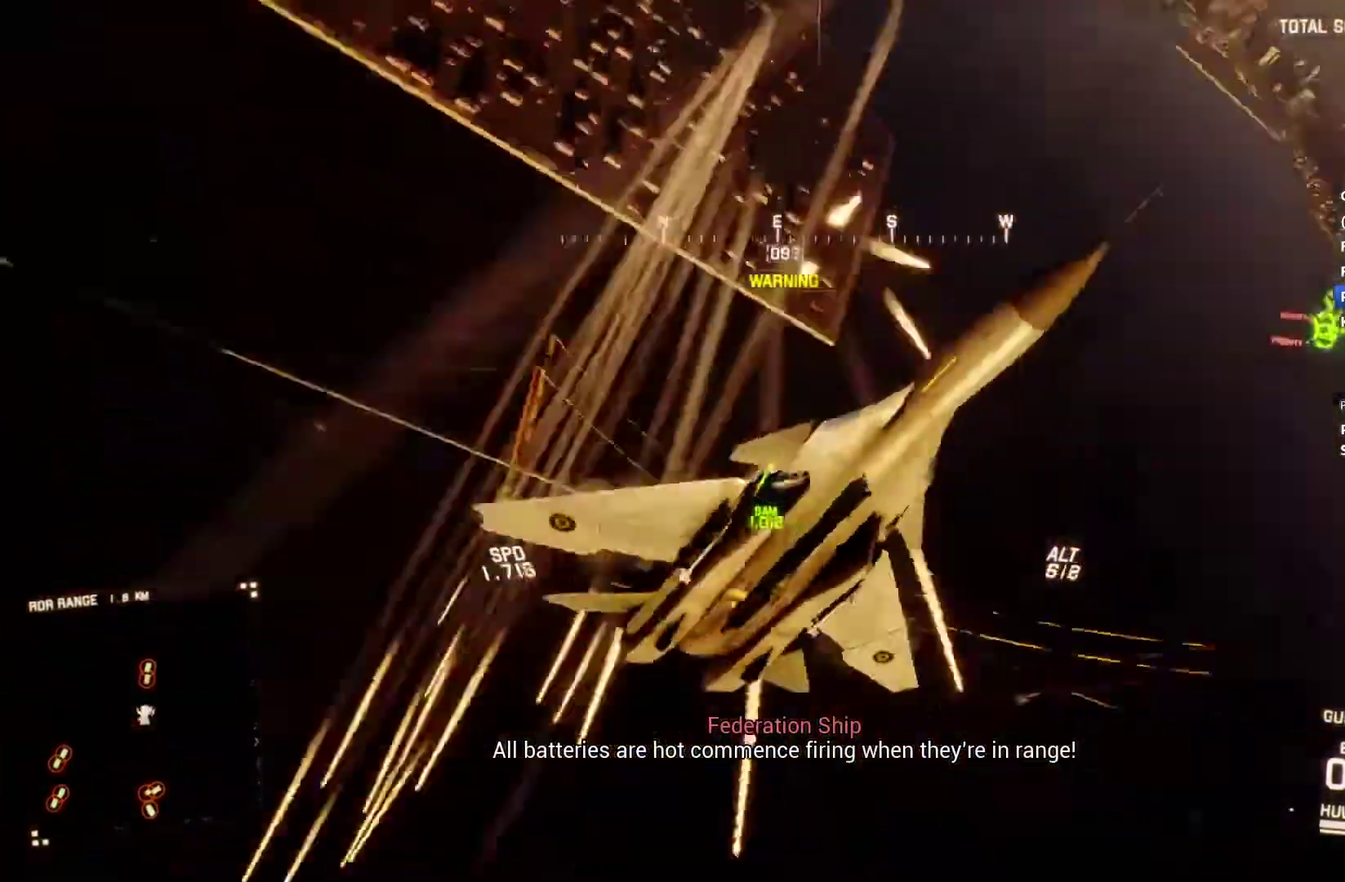
{"buttons": ["R1", "R2"], "left_stick": "down", "right_stick": "center", "events": [[33, "R2", "down"], [67, "R1", "down"], [100, "right_stick", "center"], [233, "DPAD_RIGHT", "down"], [367, "DPAD_RIGHT", "up"]]}
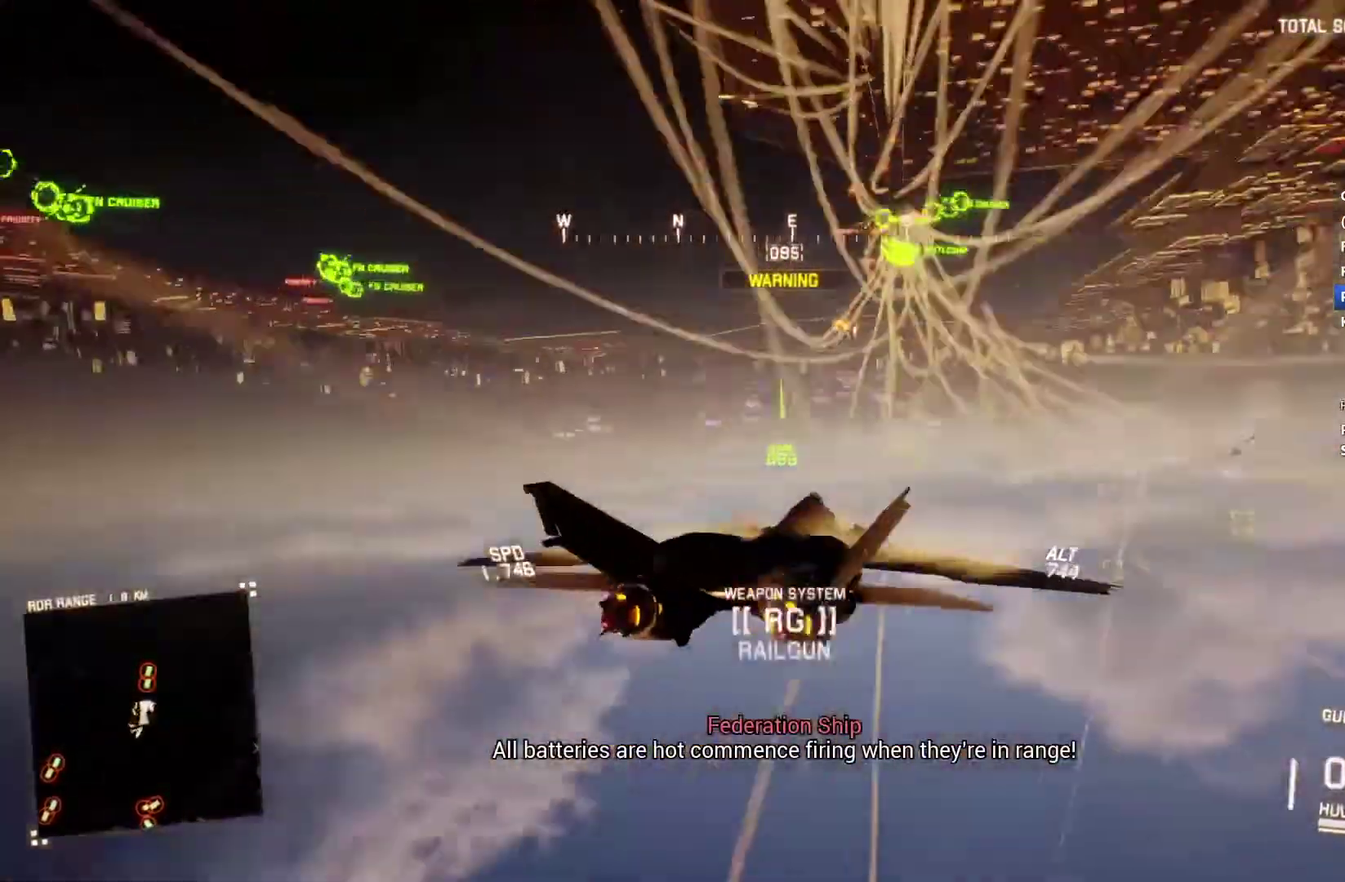
{"buttons": ["L1", "R2"], "left_stick": "up-left", "right_stick": "center", "events": [[100, "left_stick", "down-left"], [167, "left_stick", "left"], [233, "left_stick", "up-left"], [467, "R1", "up"], [500, "L1", "down"]]}
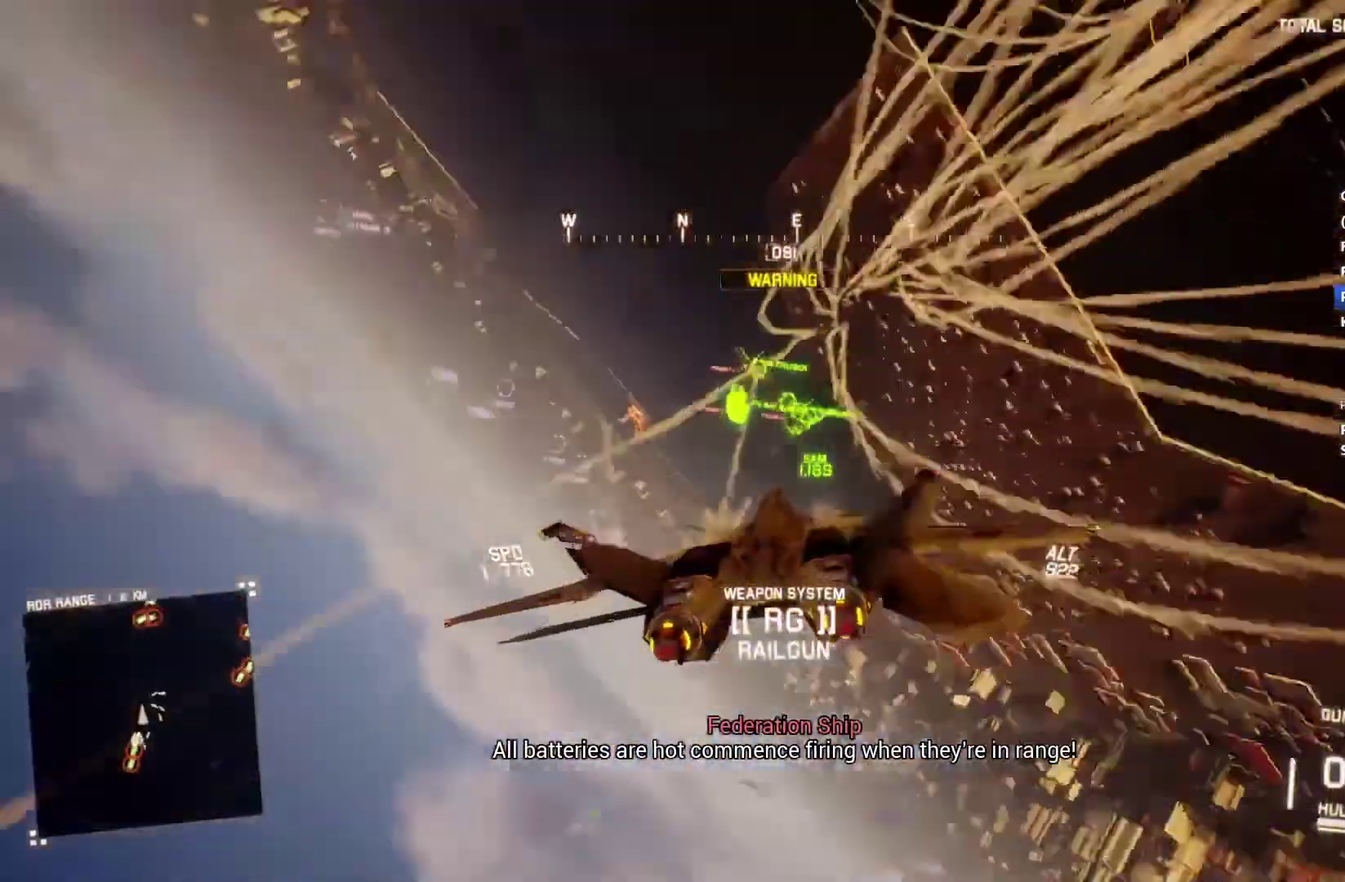
{"buttons": ["R1", "R2"], "left_stick": "center", "right_stick": "center", "events": [[167, "left_stick", "down"], [200, "L1", "up"], [200, "R1", "down"], [367, "left_stick", "center"]]}
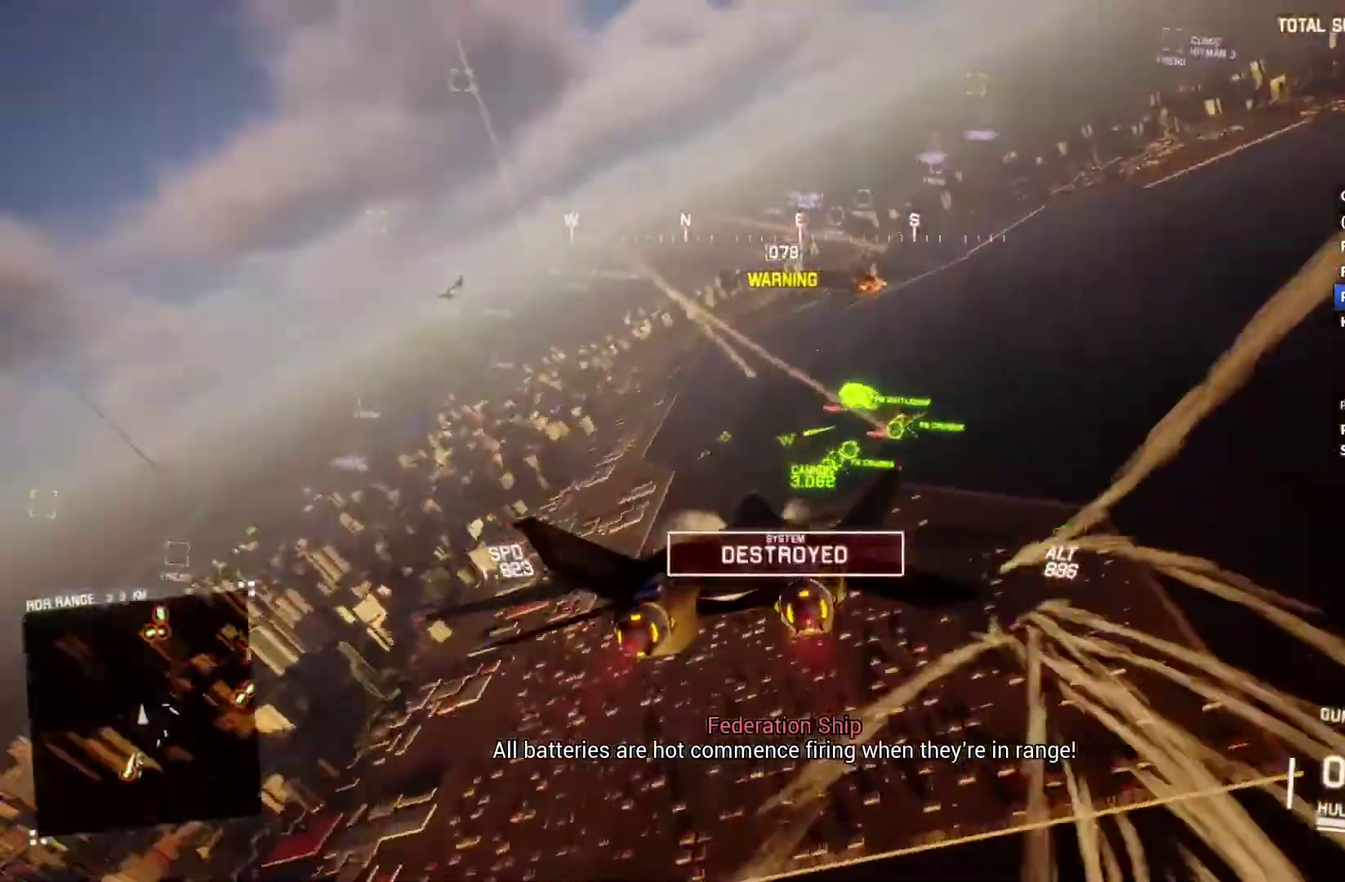
{"buttons": ["R1", "R2"], "left_stick": "up", "right_stick": "center", "events": [[500, "left_stick", "up"]]}
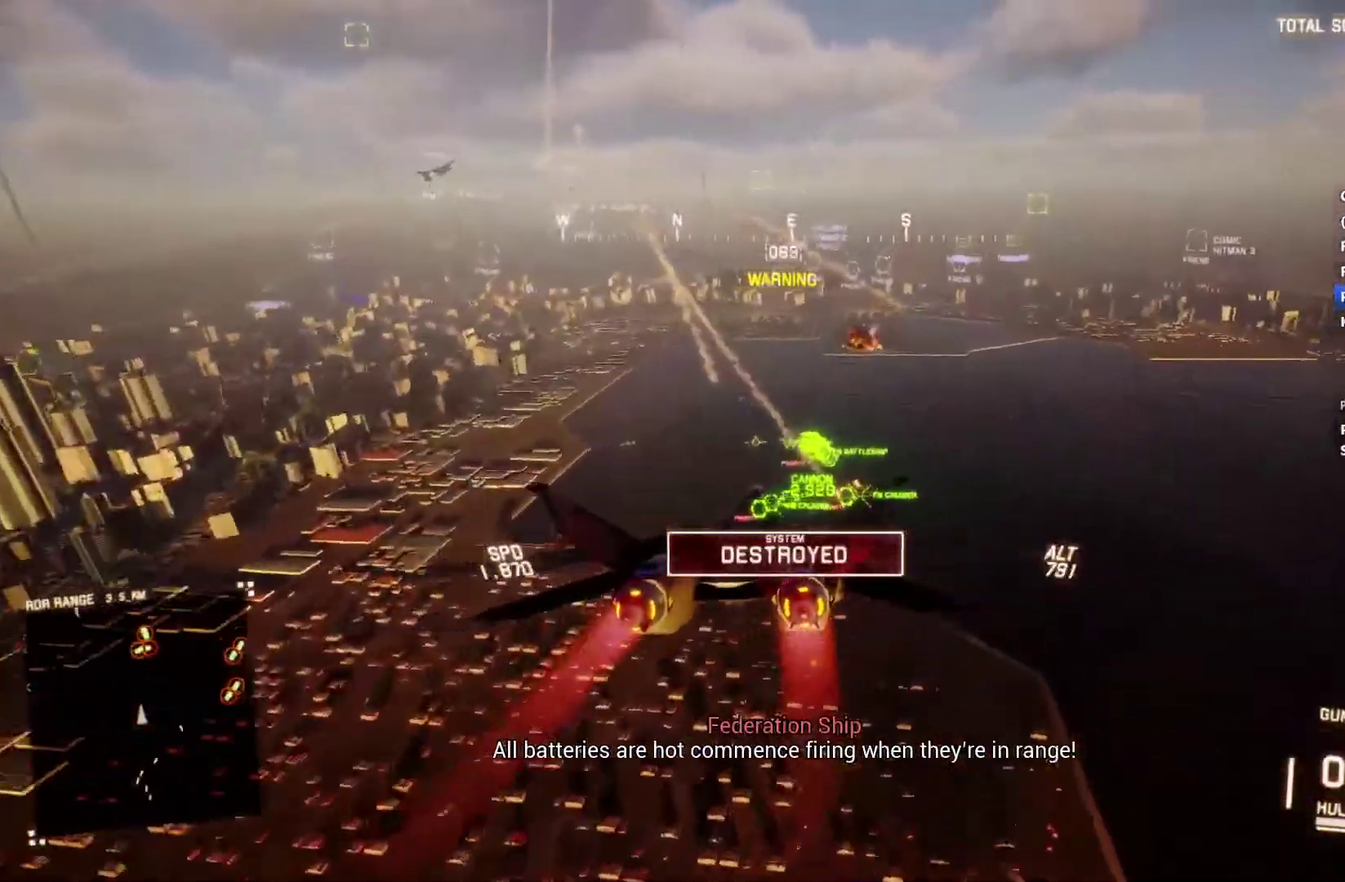
{"buttons": ["R2"], "left_stick": "center", "right_stick": "center", "events": [[100, "R1", "up"], [167, "left_stick", "center"]]}
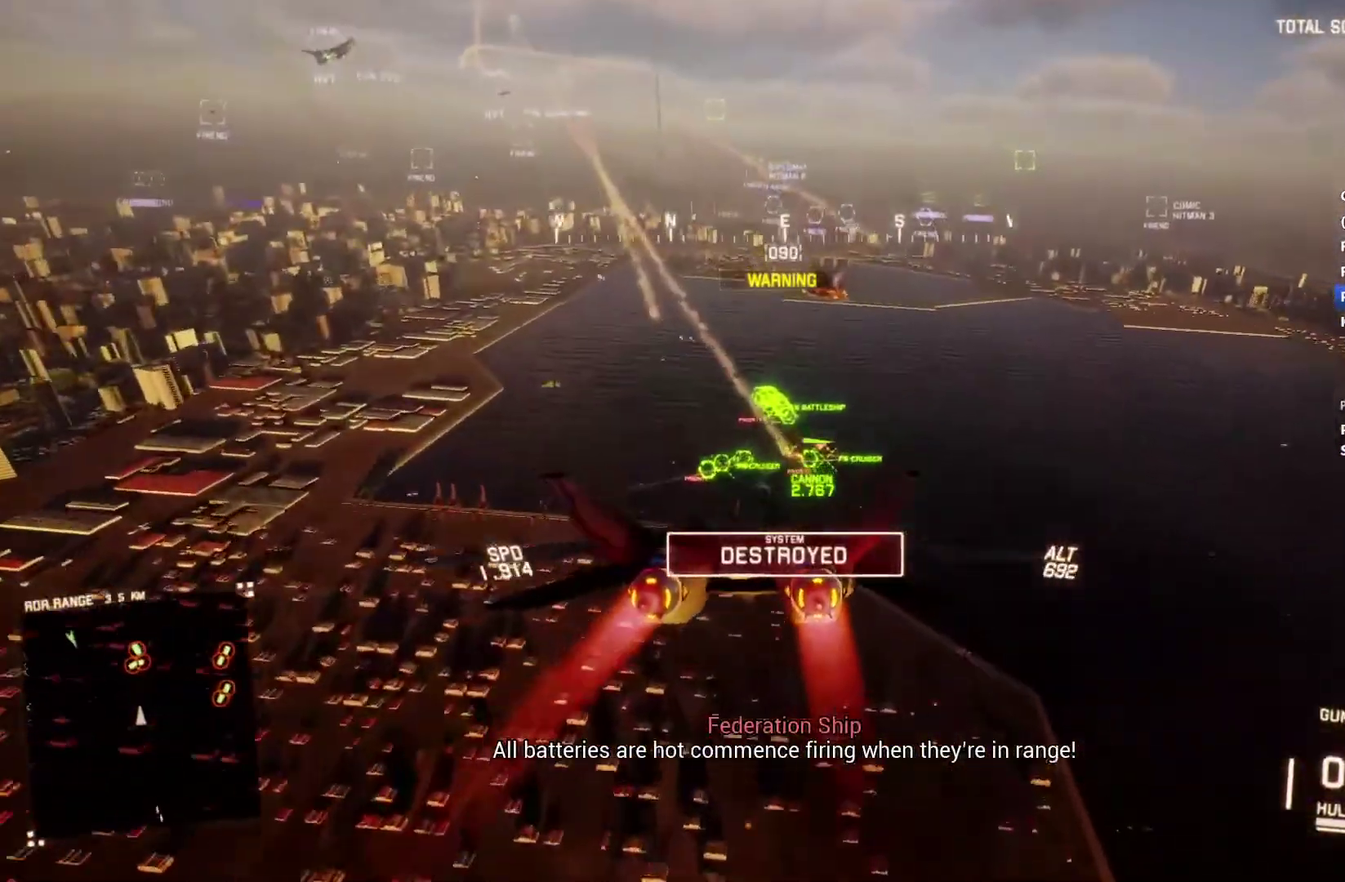
{"buttons": ["R2"], "left_stick": "center", "right_stick": "center", "events": [[67, "R1", "down"], [167, "R1", "up"]]}
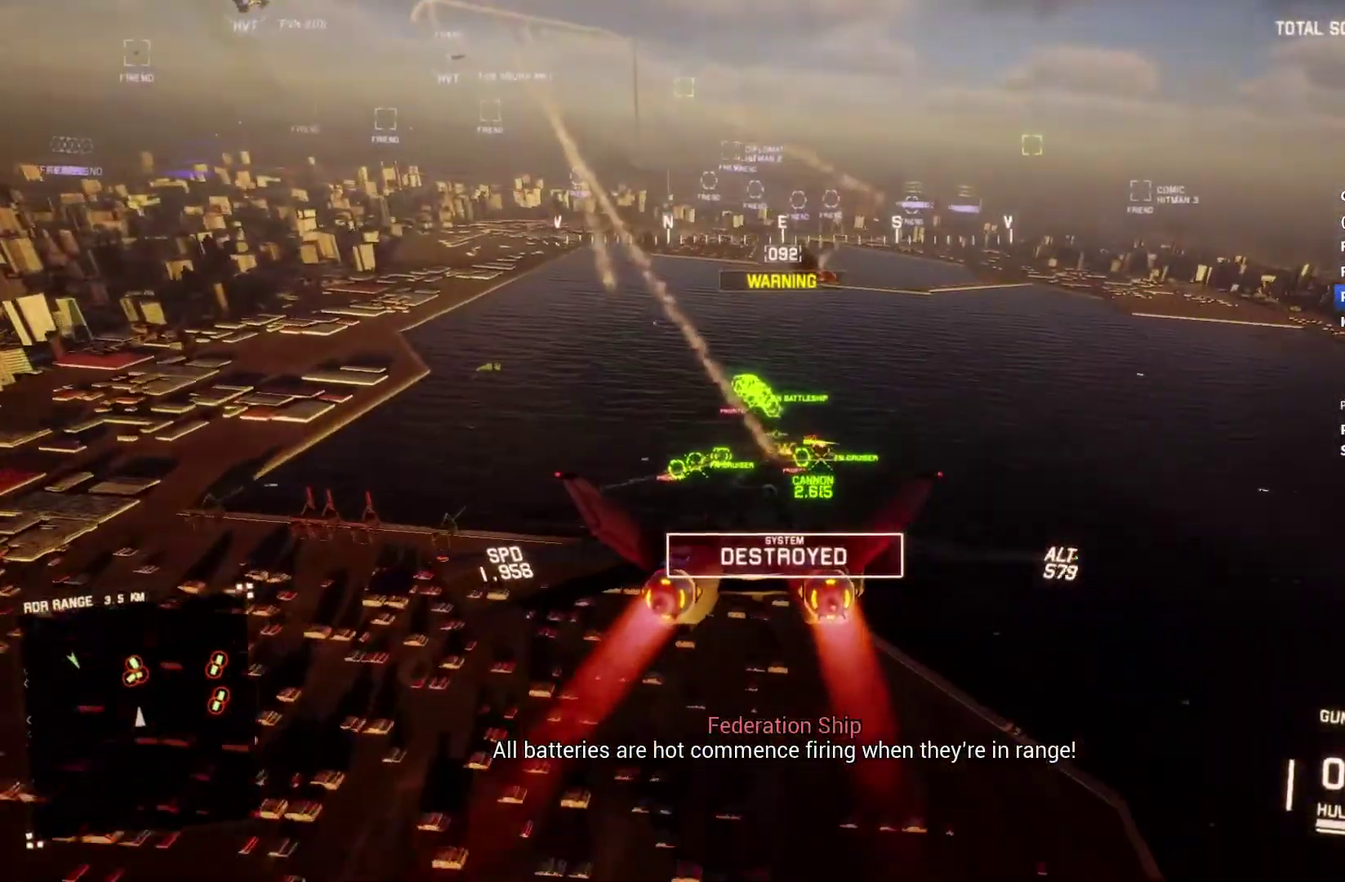
{"buttons": ["R2"], "left_stick": "center", "right_stick": "center", "events": [[200, "left_stick", "down"], [267, "left_stick", "center"]]}
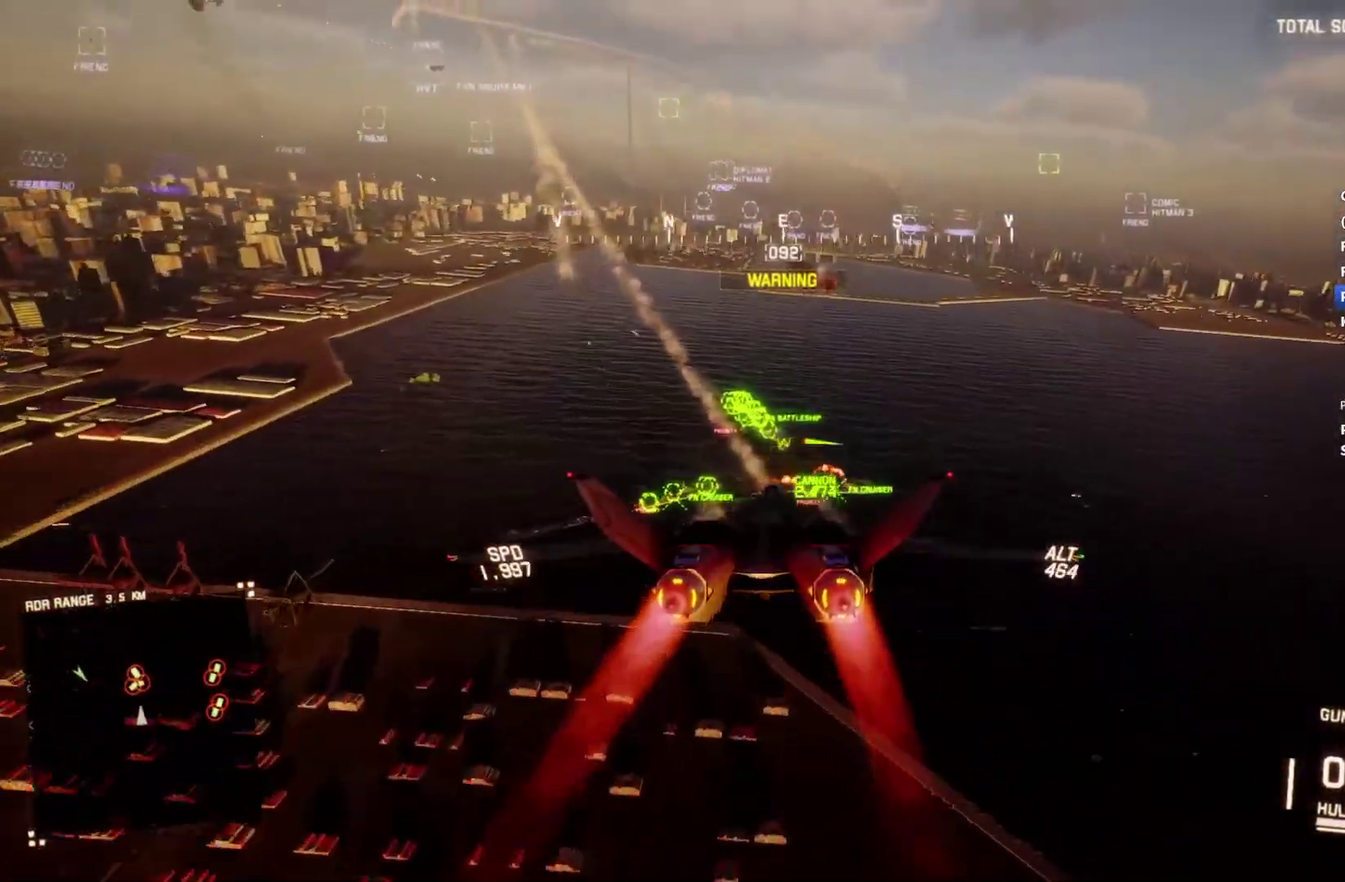
{"buttons": ["R2"], "left_stick": "center", "right_stick": "center", "events": [[33, "left_stick", "up"], [100, "left_stick", "center"]]}
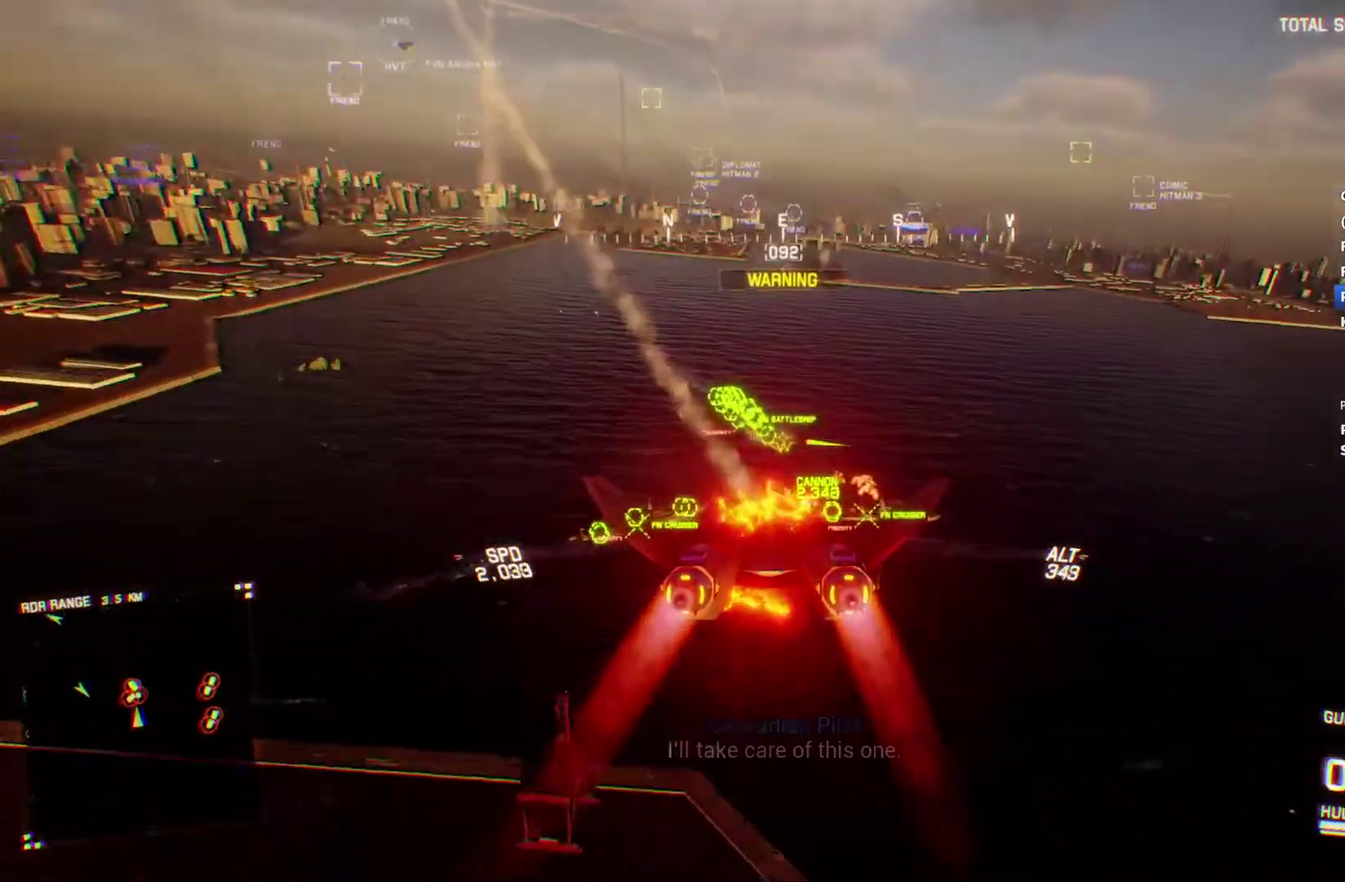
{"buttons": ["L1", "R2"], "left_stick": "center", "right_stick": "center", "events": [[167, "L1", "down"], [300, "L1", "up"], [500, "L1", "down"]]}
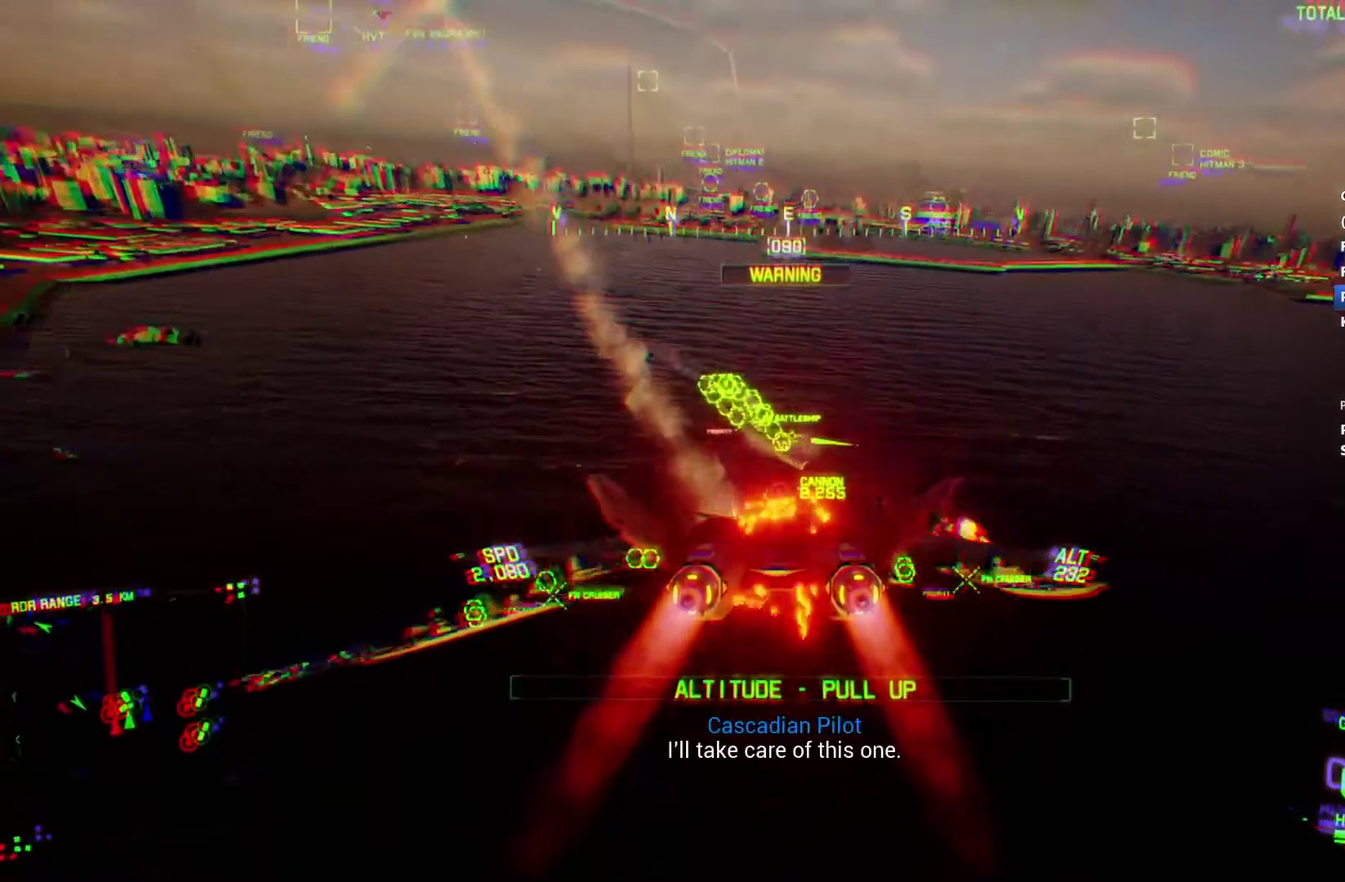
{"buttons": ["L1", "R2"], "left_stick": "down", "right_stick": "center", "events": [[133, "left_stick", "down"]]}